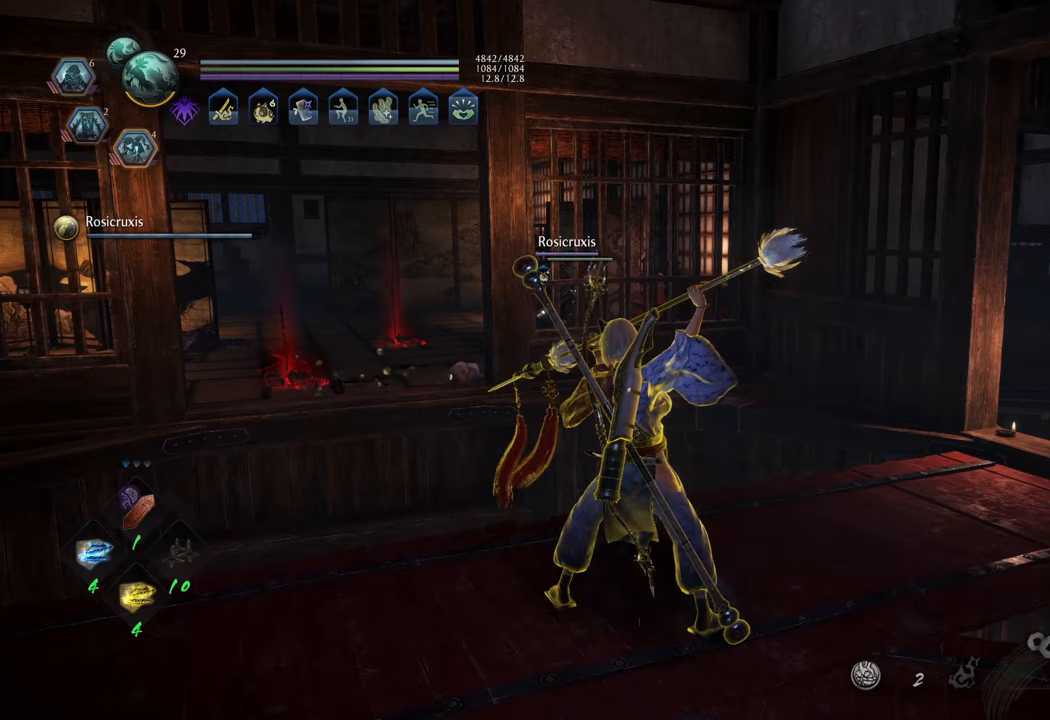
Gameplay with a controller (Xbox layout); each line is a JSON object with the inputs held at the frame after it. "events" lists button and stick changes between this image and that frame as [ms after this image, input, new state], when the widget could be followed in between. Not read: L3.
{"buttons": [], "left_stick": "up-left", "right_stick": "center", "events": [[183, "left_stick", "up-left"], [233, "right_stick", "up-right"], [417, "right_stick", "center"]]}
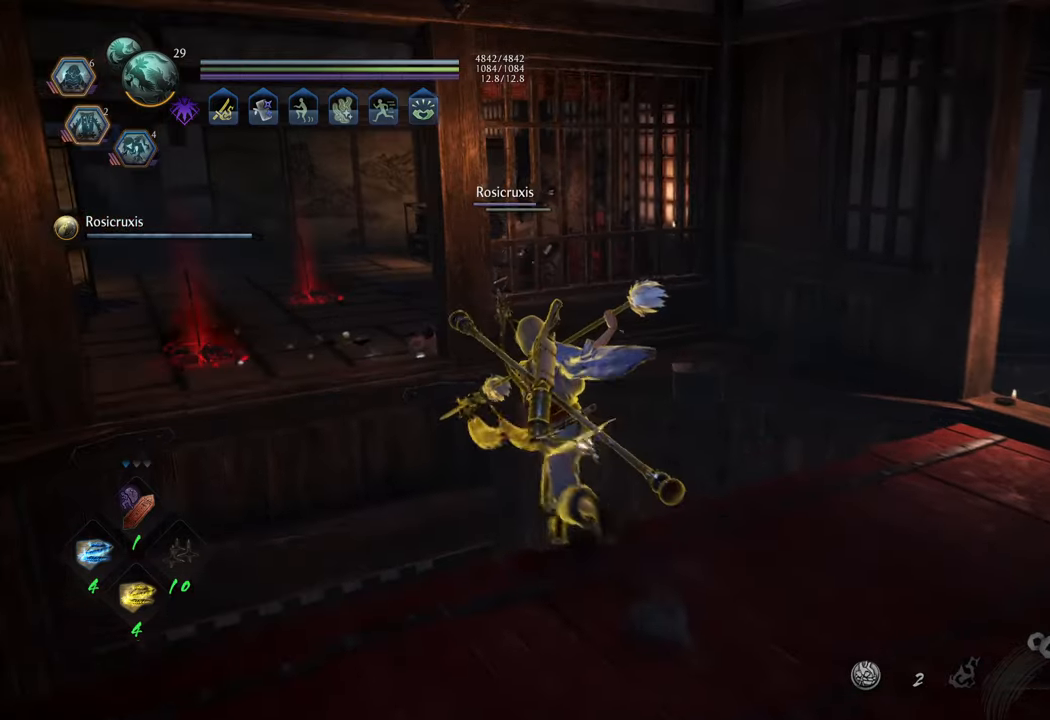
{"buttons": [], "left_stick": "center", "right_stick": "center", "events": [[17, "left_stick", "center"]]}
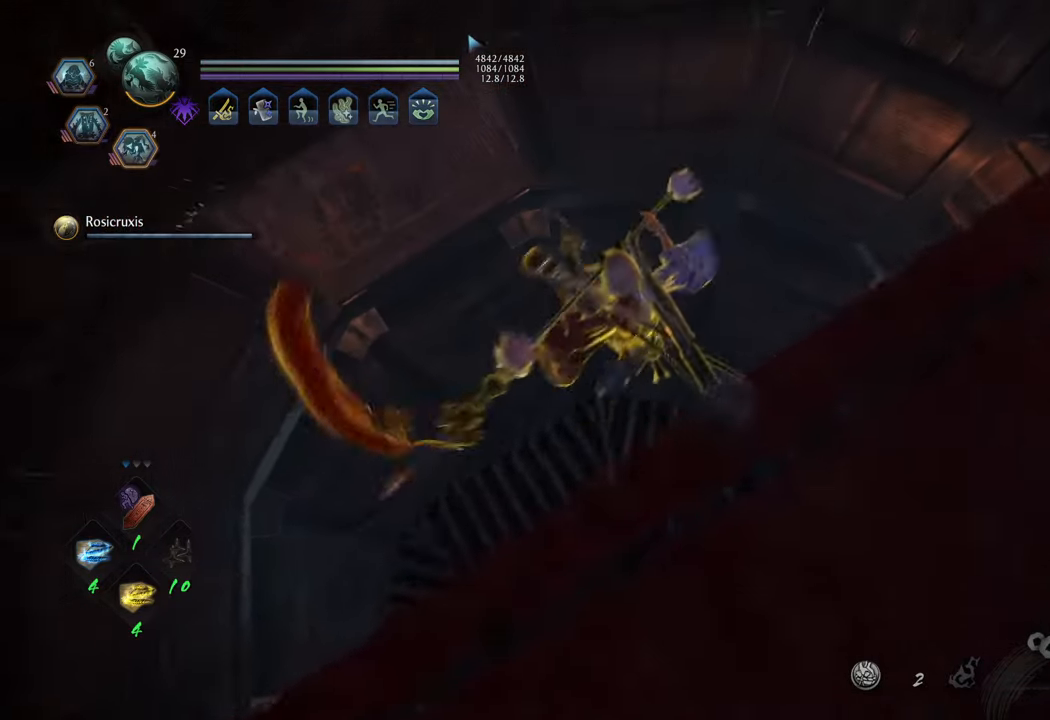
{"buttons": [], "left_stick": "center", "right_stick": "center", "events": [[167, "right_stick", "down"], [433, "right_stick", "center"]]}
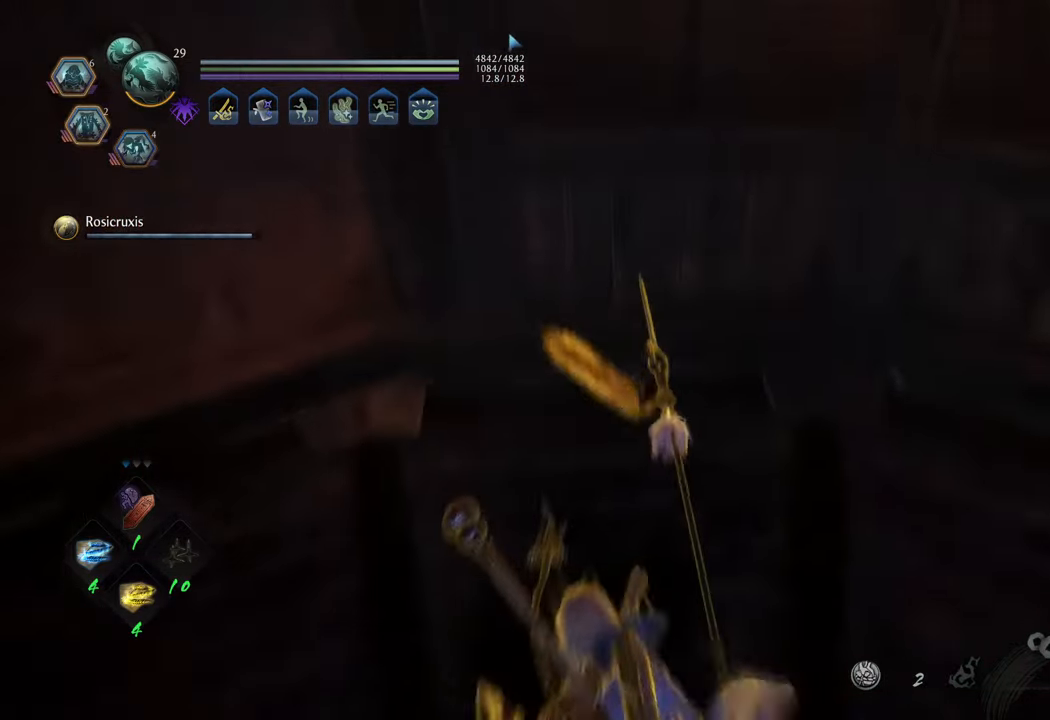
{"buttons": [], "left_stick": "center", "right_stick": "down-left", "events": [[133, "right_stick", "down-left"]]}
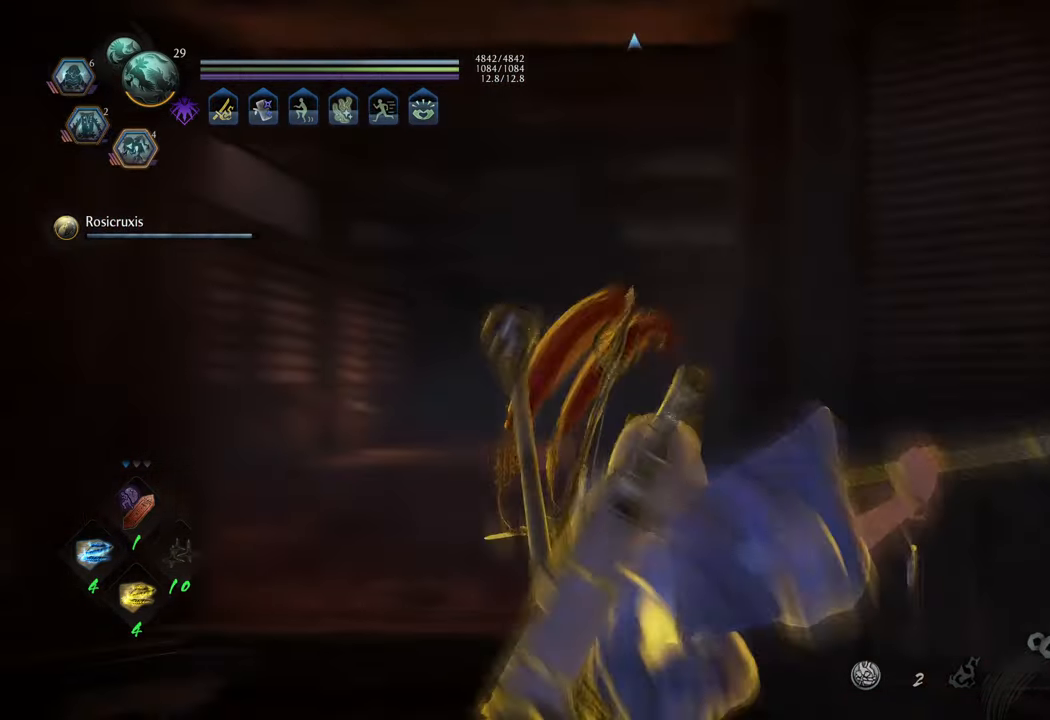
{"buttons": [], "left_stick": "center", "right_stick": "down", "events": [[183, "left_stick", "up"], [233, "right_stick", "center"], [383, "left_stick", "center"], [450, "right_stick", "down"]]}
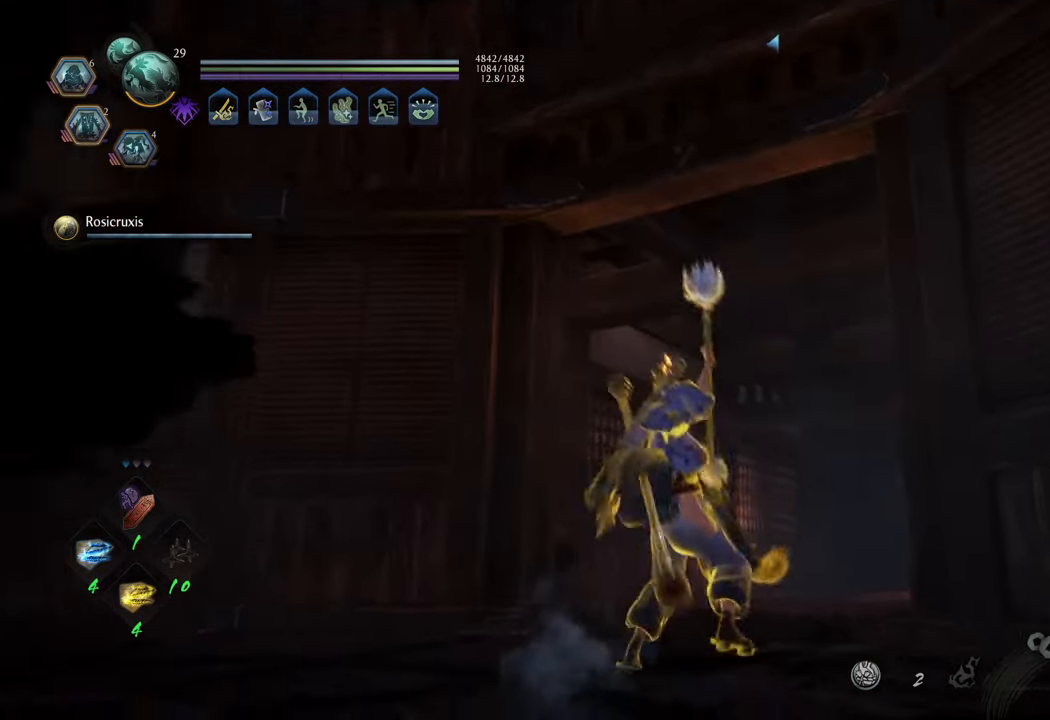
{"buttons": [], "left_stick": "center", "right_stick": "down-right", "events": [[183, "right_stick", "center"], [433, "right_stick", "down-right"]]}
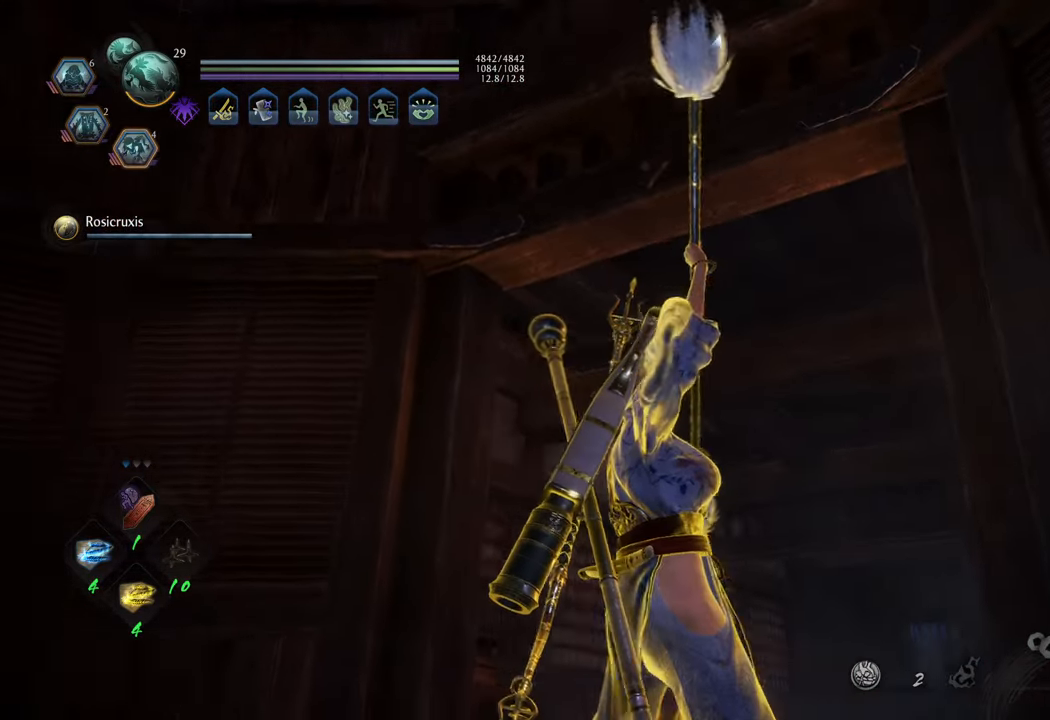
{"buttons": [], "left_stick": "center", "right_stick": "center", "events": [[450, "right_stick", "center"]]}
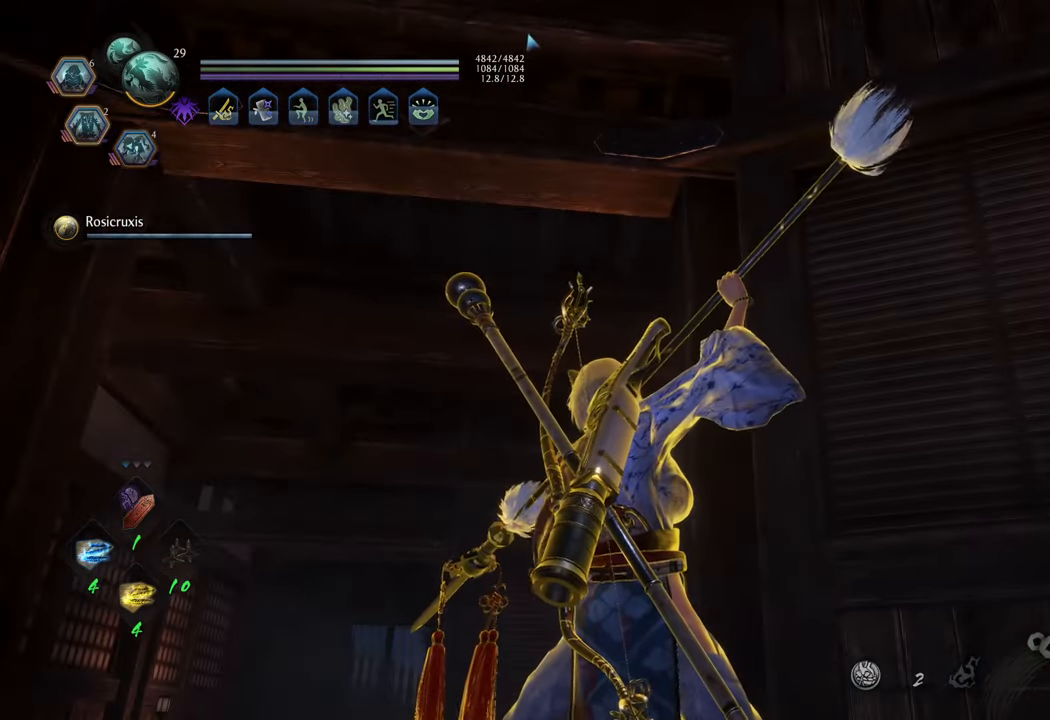
{"buttons": [], "left_stick": "center", "right_stick": "center", "events": []}
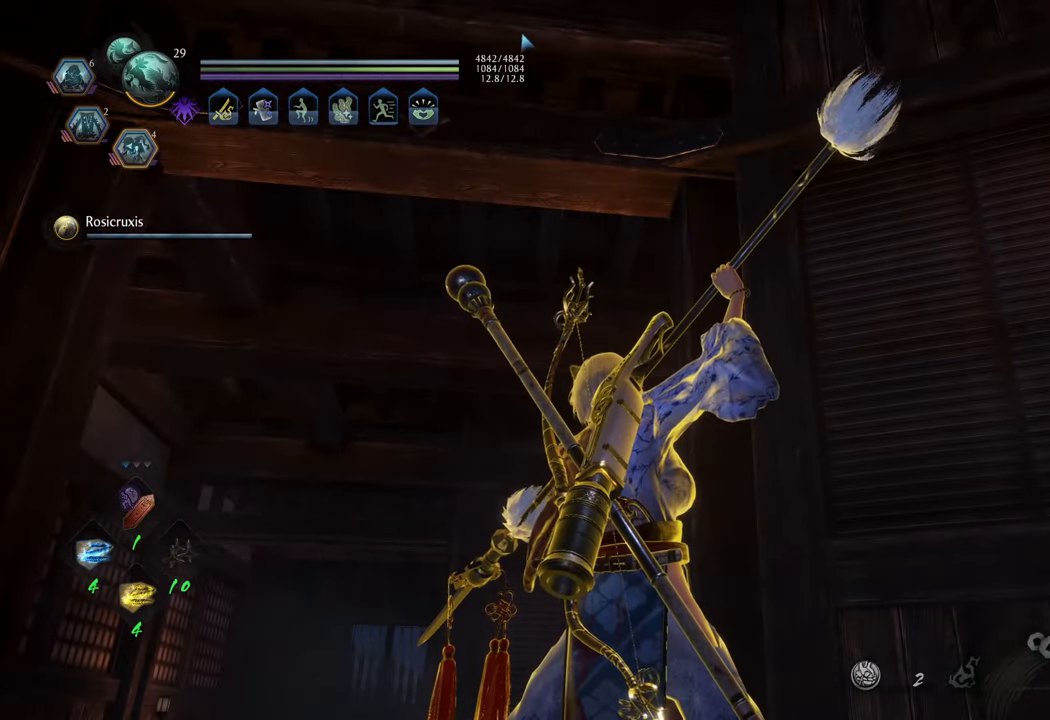
{"buttons": [], "left_stick": "center", "right_stick": "down-right", "events": [[117, "right_stick", "right"], [183, "right_stick", "down-right"]]}
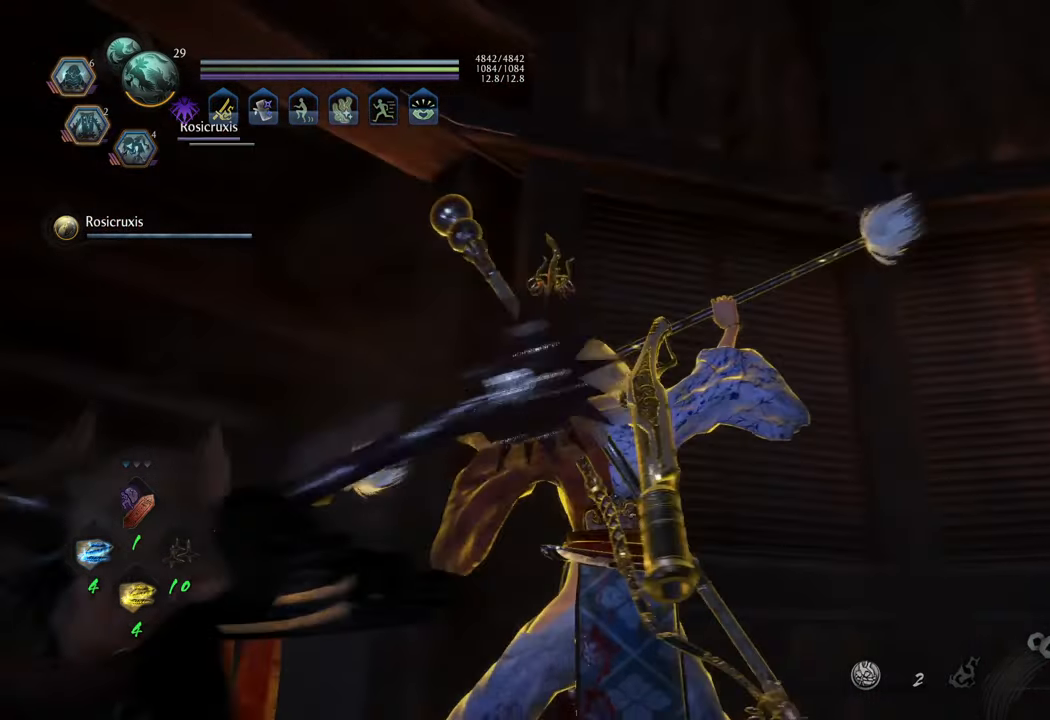
{"buttons": [], "left_stick": "up-left", "right_stick": "up", "events": [[117, "right_stick", "left"], [250, "left_stick", "up-left"], [267, "right_stick", "up-left"], [350, "left_stick", "up"], [433, "right_stick", "up"], [467, "left_stick", "up-left"]]}
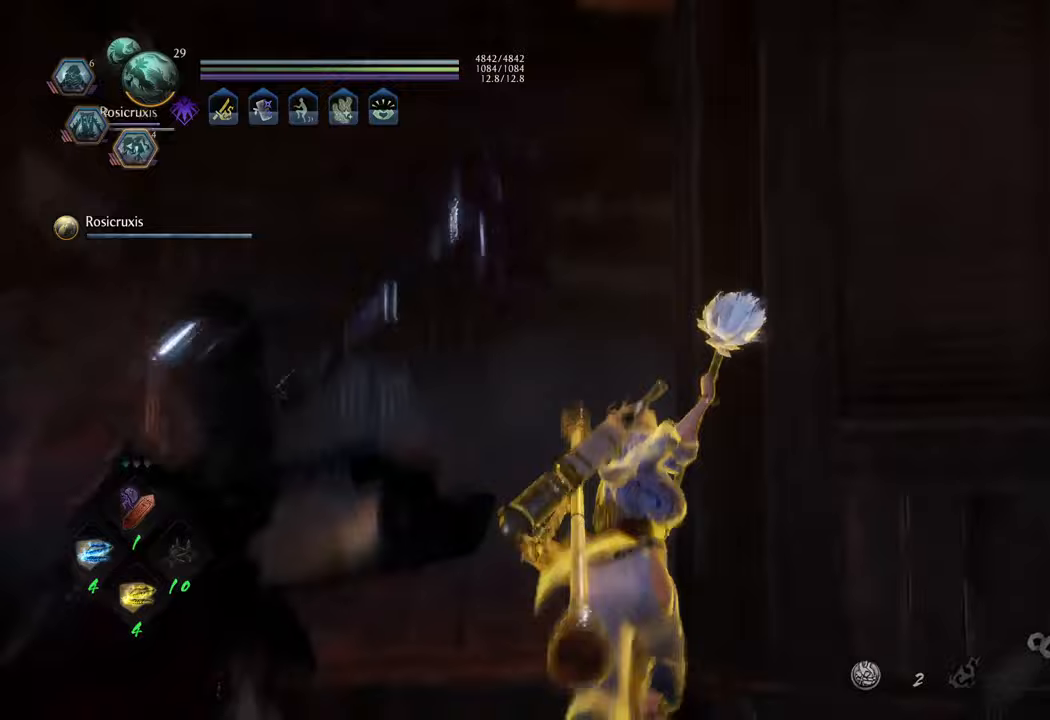
{"buttons": [], "left_stick": "up-left", "right_stick": "center", "events": [[67, "right_stick", "up-right"], [167, "right_stick", "right"], [400, "right_stick", "center"]]}
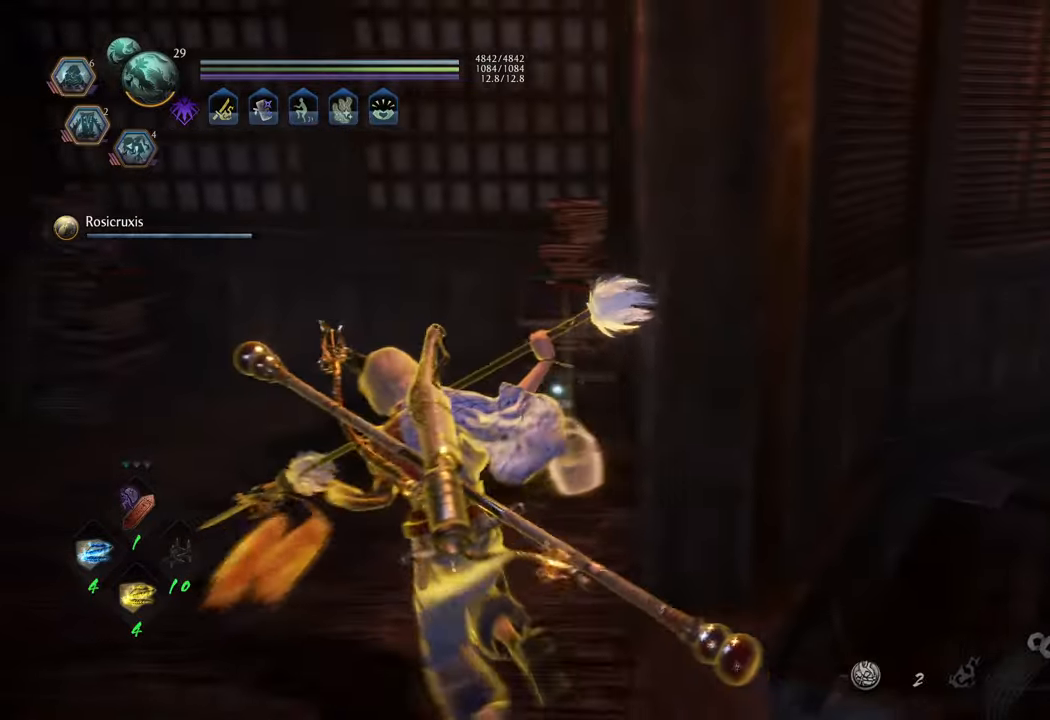
{"buttons": [], "left_stick": "left", "right_stick": "left", "events": [[183, "right_stick", "right"], [267, "right_stick", "center"], [283, "left_stick", "left"], [400, "right_stick", "left"]]}
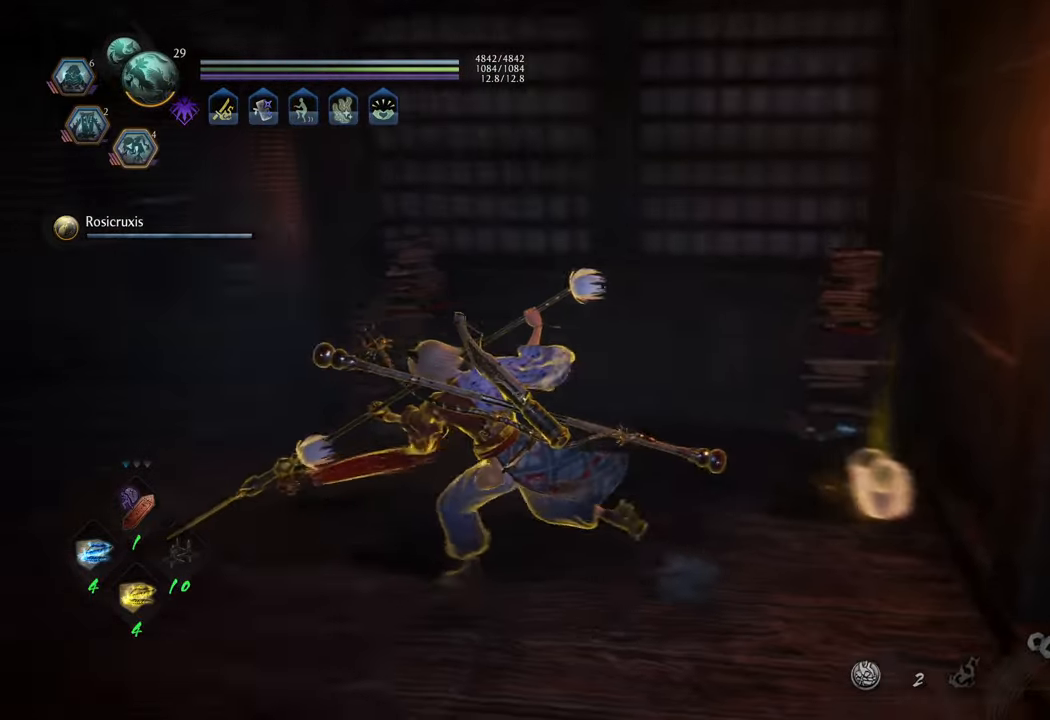
{"buttons": [], "left_stick": "up", "right_stick": "left", "events": [[217, "left_stick", "up-left"], [317, "right_stick", "center"], [367, "right_stick", "left"], [467, "left_stick", "up"]]}
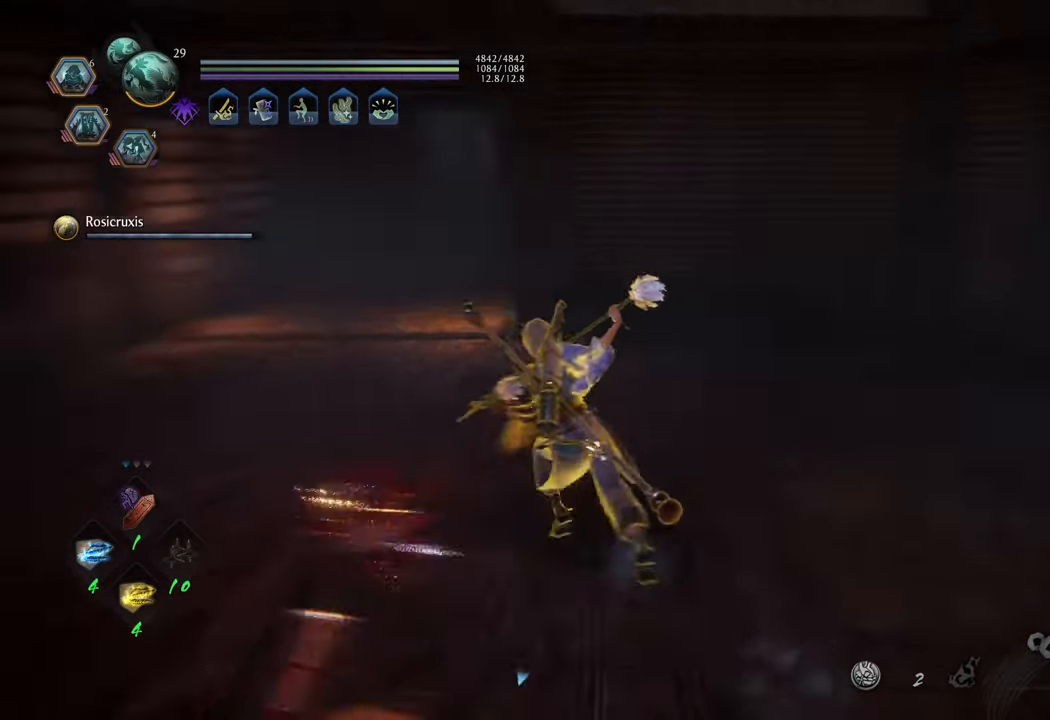
{"buttons": [], "left_stick": "center", "right_stick": "center", "events": [[150, "left_stick", "up-right"], [283, "left_stick", "center"], [350, "right_stick", "center"]]}
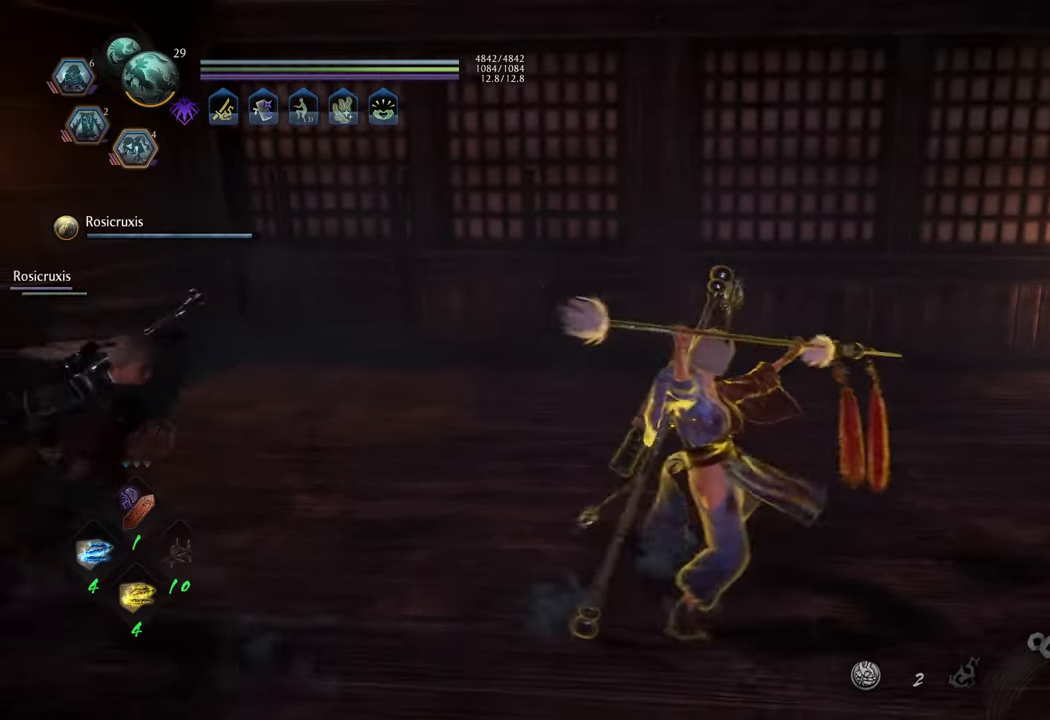
{"buttons": [], "left_stick": "up", "right_stick": "right", "events": [[83, "right_stick", "left"], [183, "right_stick", "center"], [233, "right_stick", "right"], [250, "left_stick", "right"], [450, "left_stick", "up"]]}
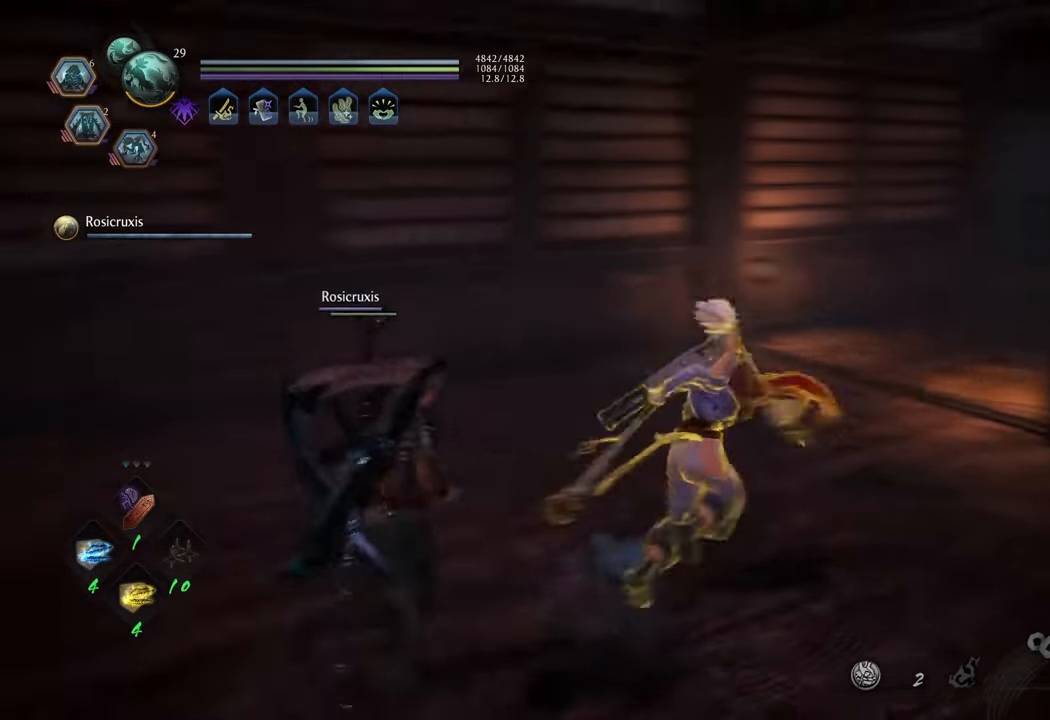
{"buttons": [], "left_stick": "left", "right_stick": "center", "events": [[83, "left_stick", "up-left"], [233, "left_stick", "left"], [467, "right_stick", "center"]]}
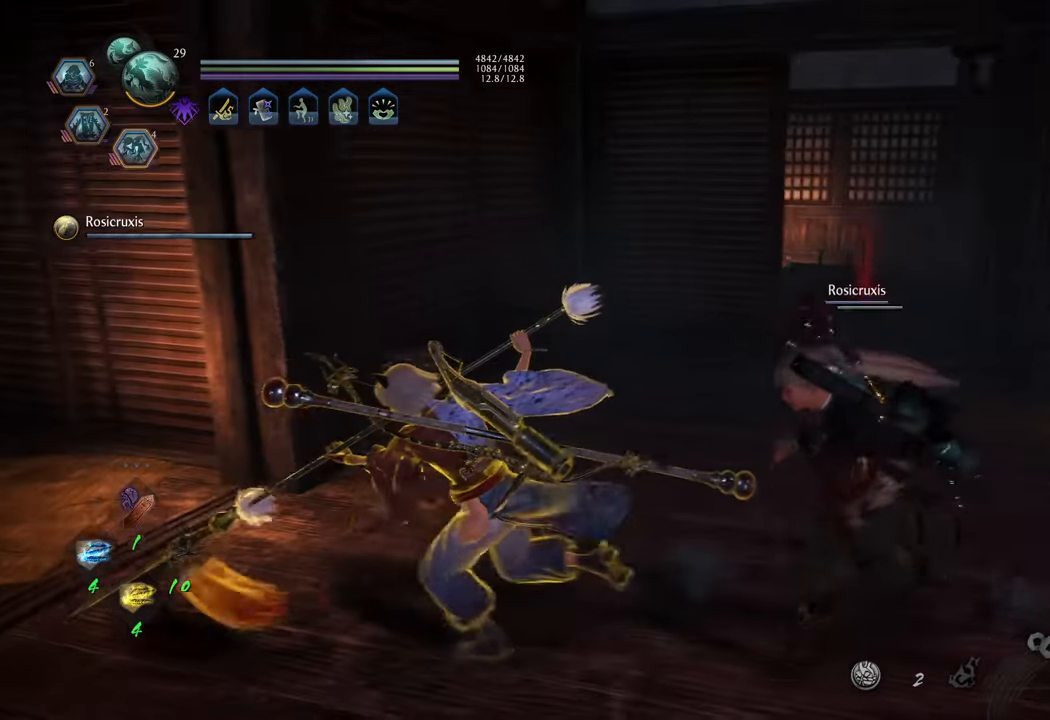
{"buttons": [], "left_stick": "center", "right_stick": "left", "events": [[267, "left_stick", "center"], [417, "right_stick", "left"]]}
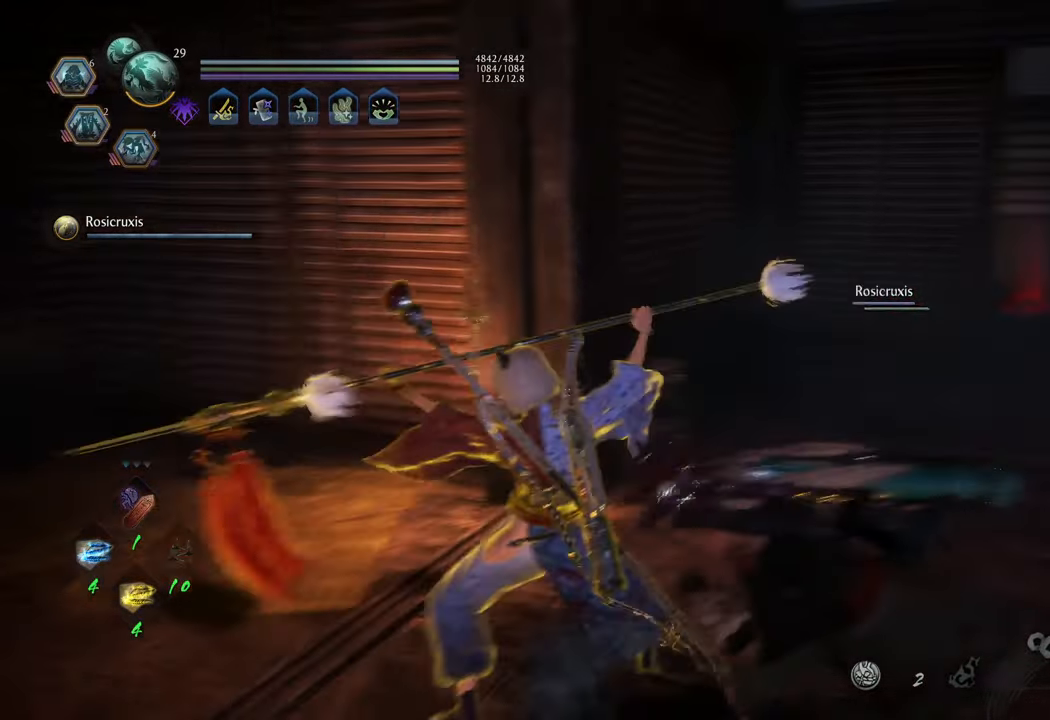
{"buttons": ["A"], "left_stick": "up", "right_stick": "center", "events": [[17, "left_stick", "up"], [300, "right_stick", "center"], [383, "A", "down"]]}
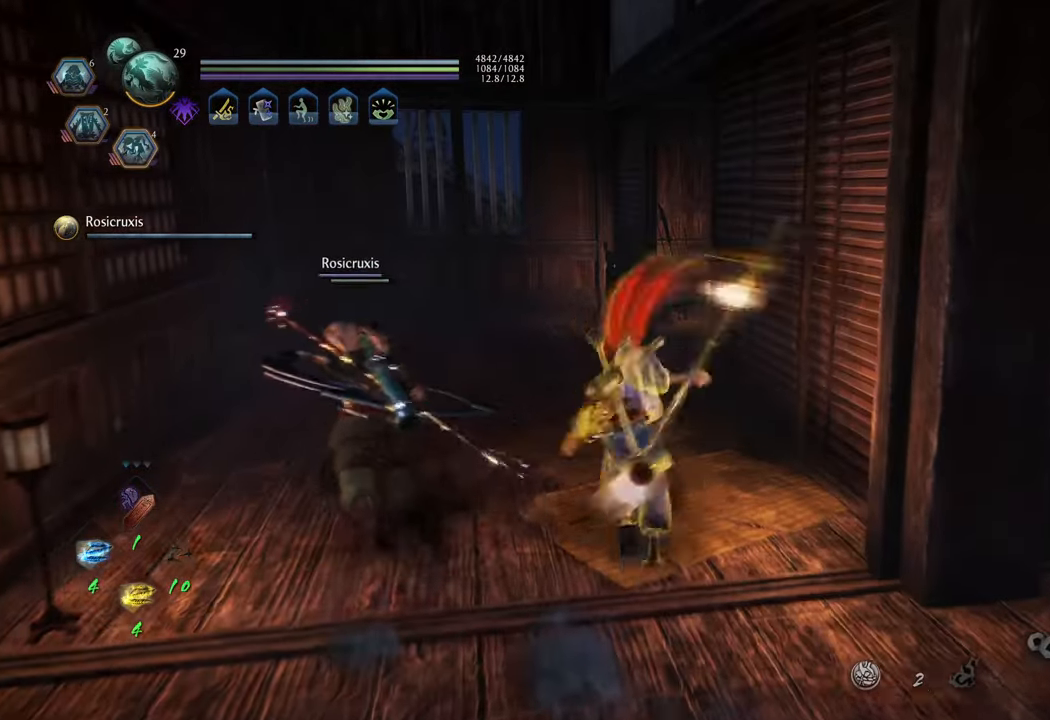
{"buttons": ["A"], "left_stick": "up-left", "right_stick": "center", "events": [[317, "left_stick", "up-left"]]}
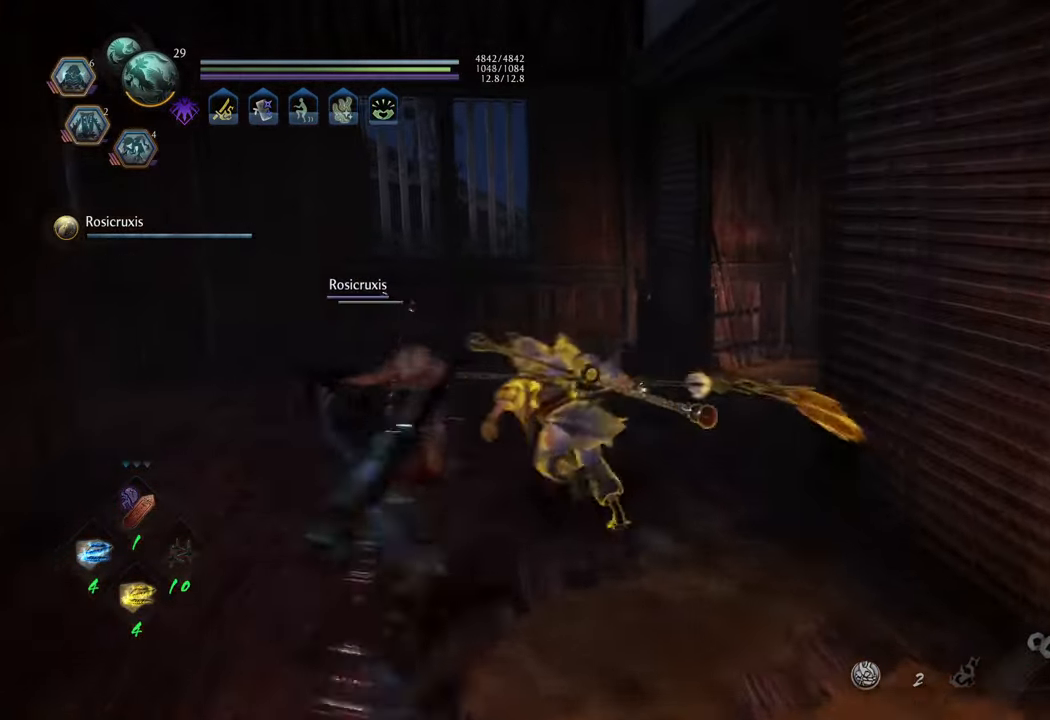
{"buttons": [], "left_stick": "up-left", "right_stick": "right", "events": [[33, "left_stick", "up"], [83, "A", "up"], [150, "left_stick", "up-right"], [267, "right_stick", "right"], [500, "left_stick", "up-left"]]}
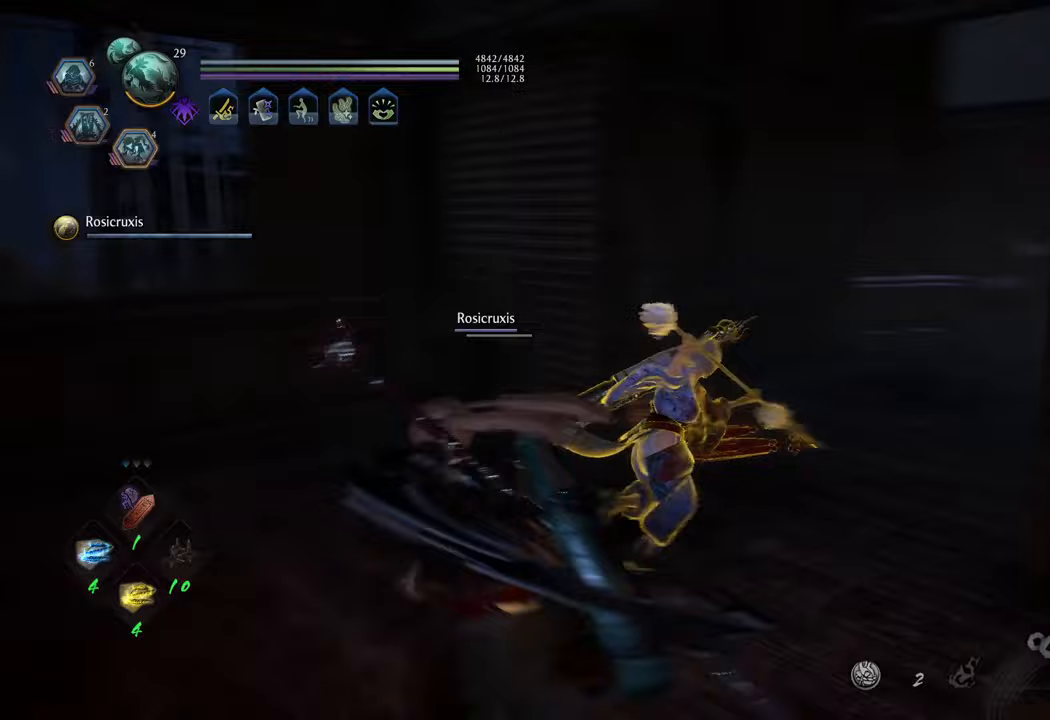
{"buttons": [], "left_stick": "center", "right_stick": "center", "events": [[117, "left_stick", "down-left"], [217, "left_stick", "center"], [267, "right_stick", "center"]]}
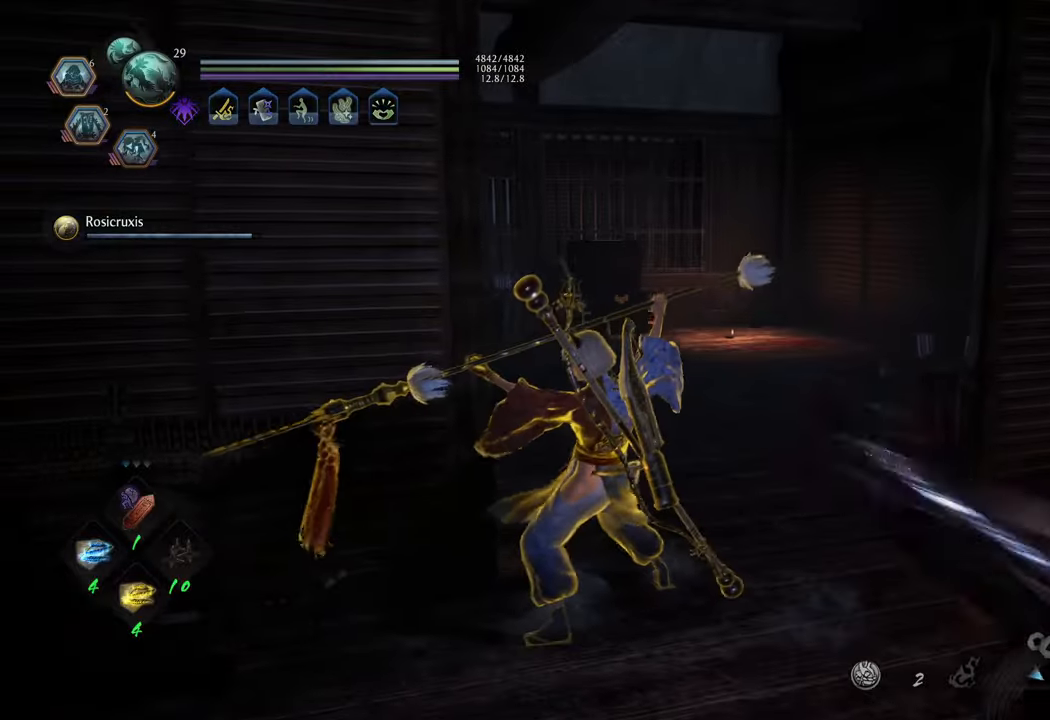
{"buttons": [], "left_stick": "right", "right_stick": "right", "events": [[183, "left_stick", "right"], [183, "right_stick", "right"]]}
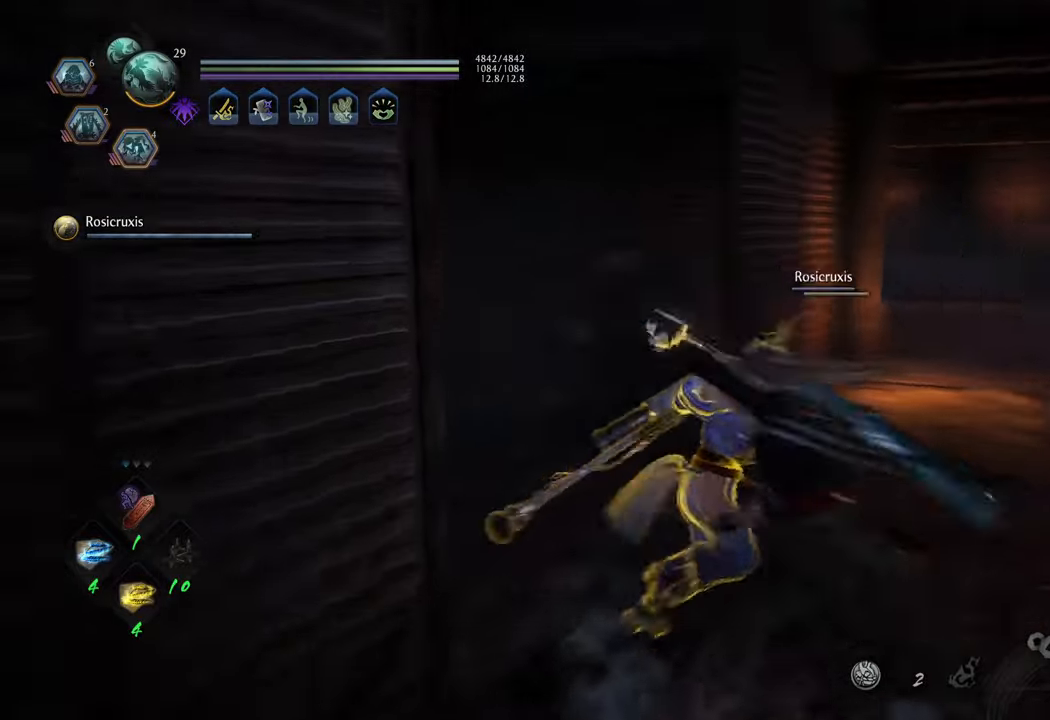
{"buttons": ["A"], "left_stick": "up-left", "right_stick": "center", "events": [[100, "left_stick", "up-right"], [200, "left_stick", "up"], [217, "right_stick", "center"], [367, "left_stick", "up-left"], [400, "A", "down"]]}
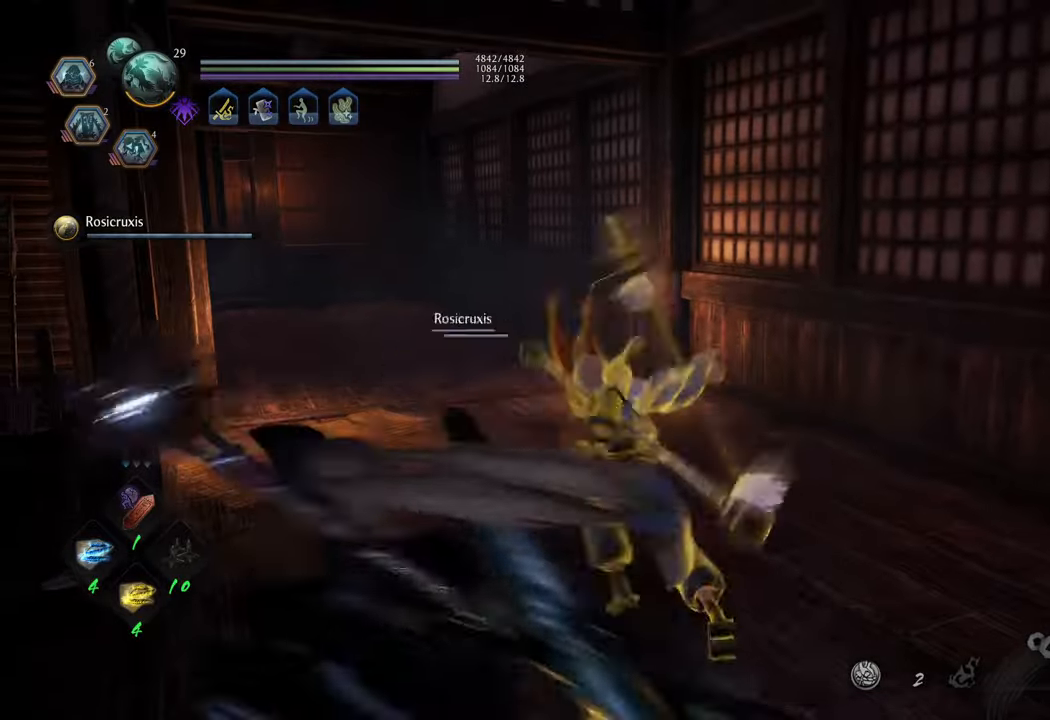
{"buttons": ["A"], "left_stick": "up-left", "right_stick": "center", "events": []}
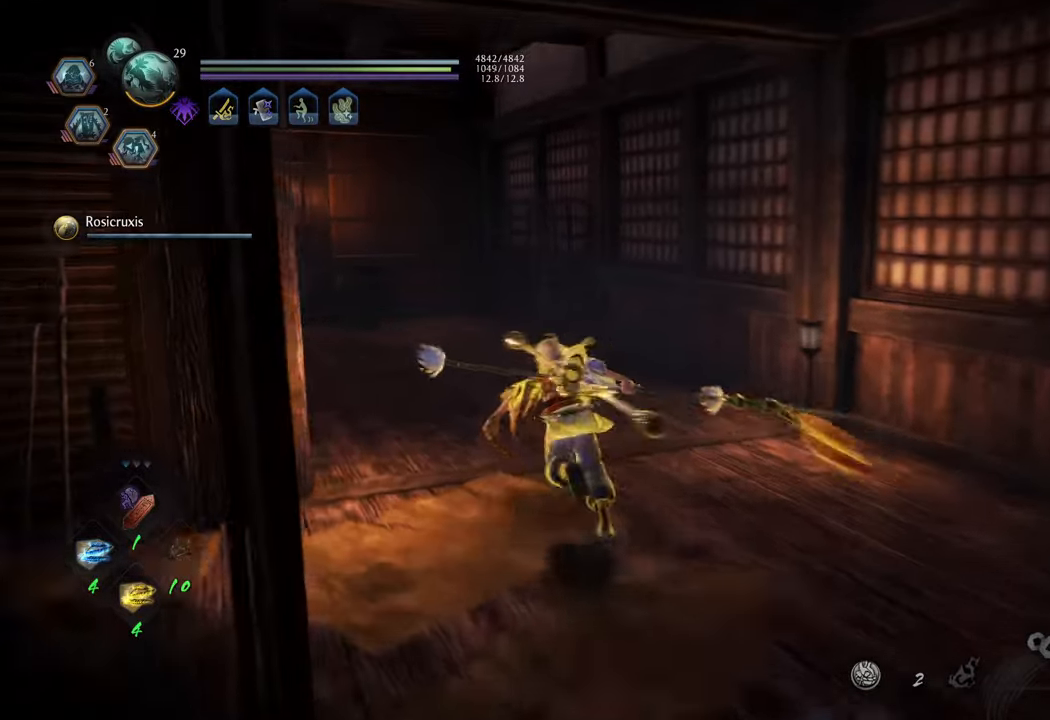
{"buttons": ["A"], "left_stick": "up", "right_stick": "center", "events": [[433, "left_stick", "up"]]}
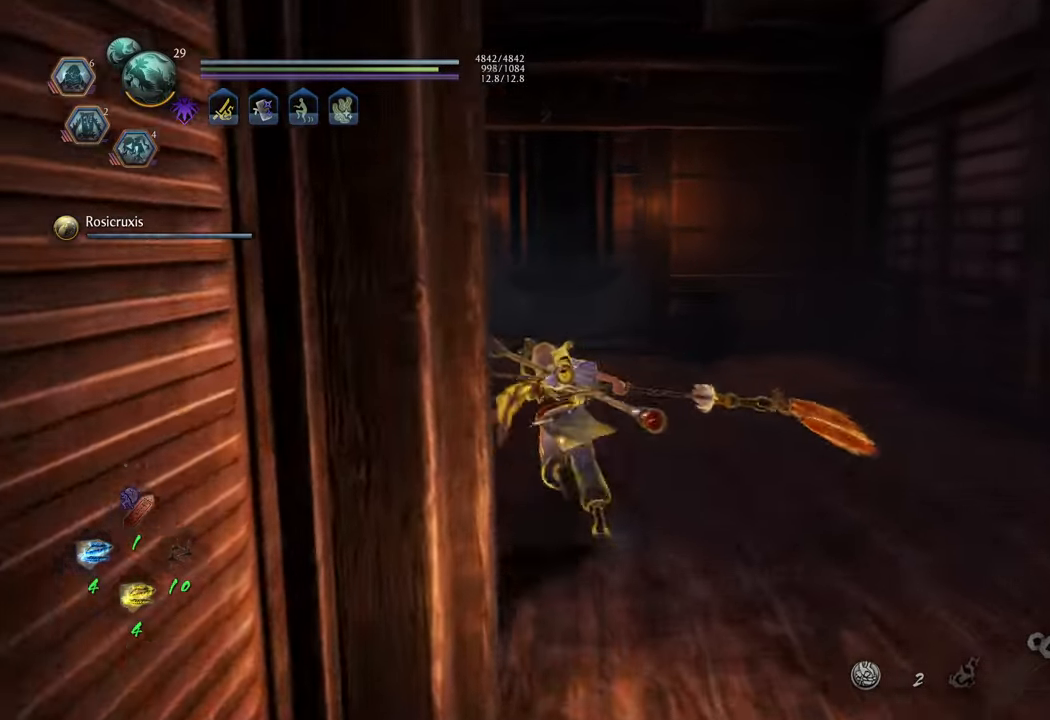
{"buttons": ["A"], "left_stick": "up", "right_stick": "center", "events": []}
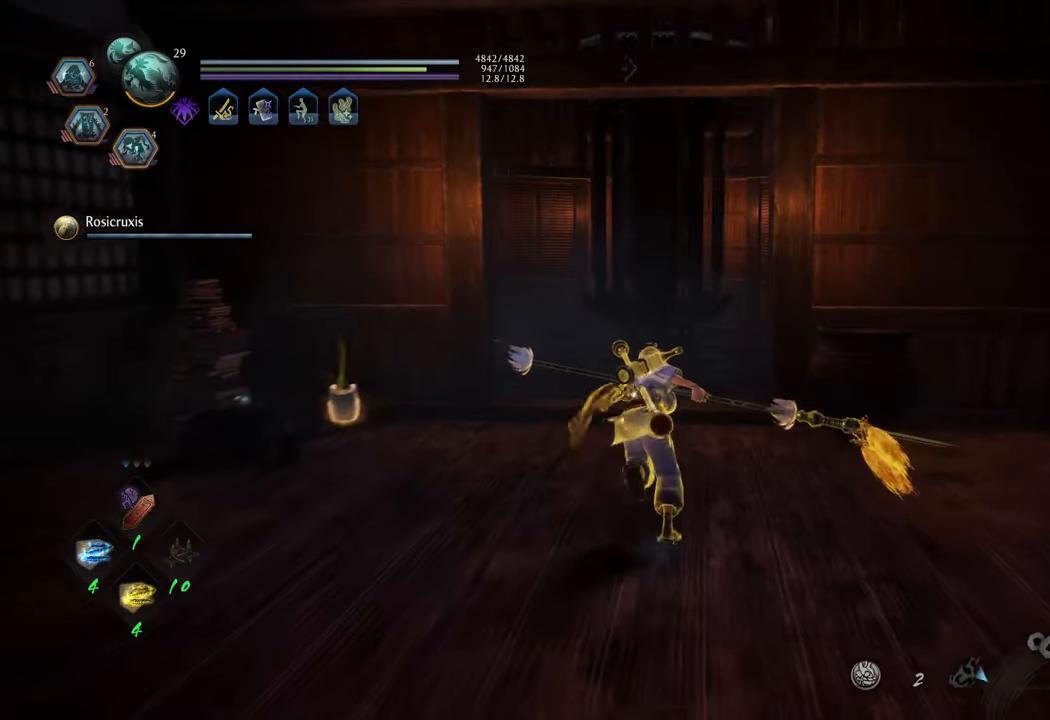
{"buttons": ["A"], "left_stick": "up", "right_stick": "center", "events": []}
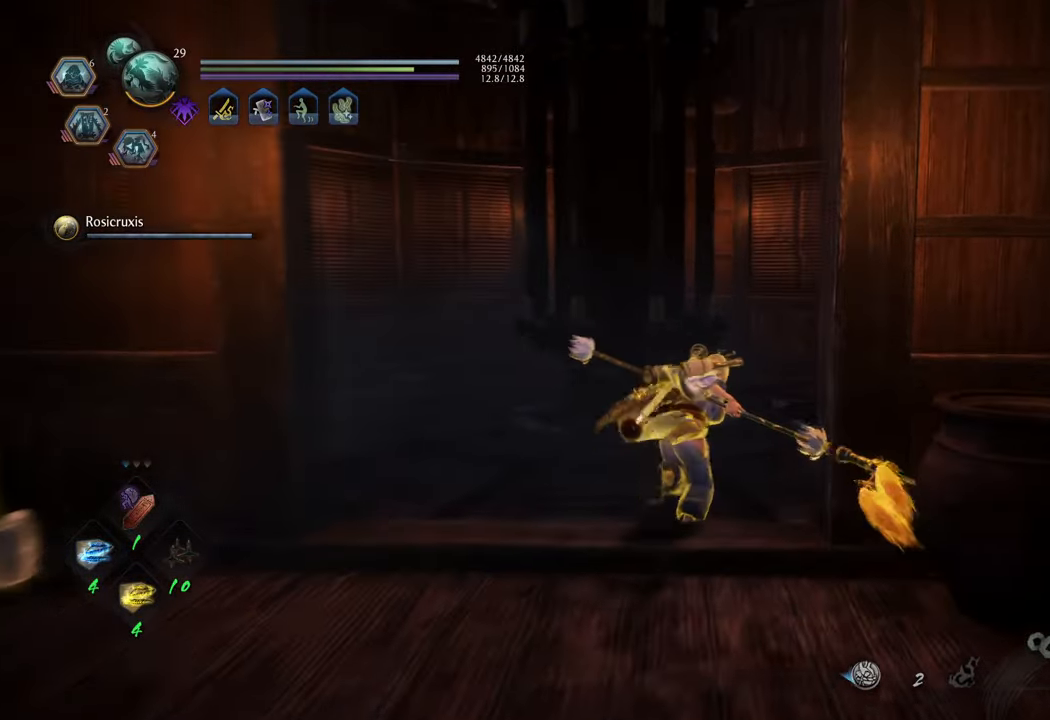
{"buttons": ["A"], "left_stick": "up-right", "right_stick": "center", "events": [[150, "left_stick", "up-right"]]}
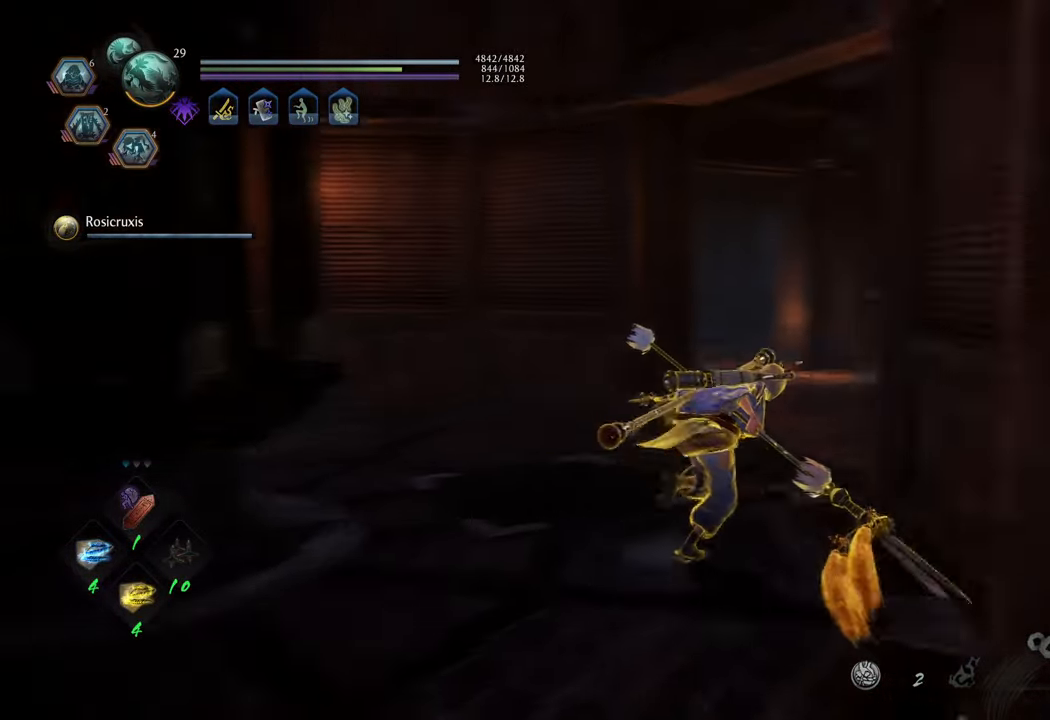
{"buttons": ["A"], "left_stick": "up-left", "right_stick": "center", "events": [[350, "left_stick", "up-left"]]}
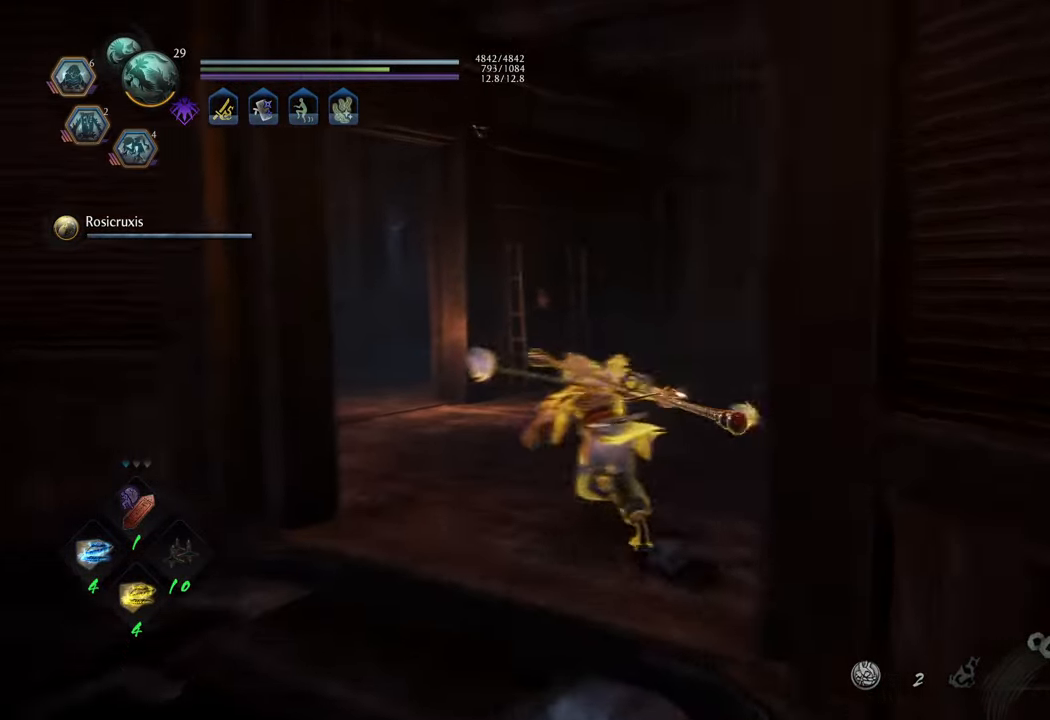
{"buttons": ["A"], "left_stick": "up-left", "right_stick": "center", "events": [[67, "left_stick", "up"], [283, "left_stick", "up-left"]]}